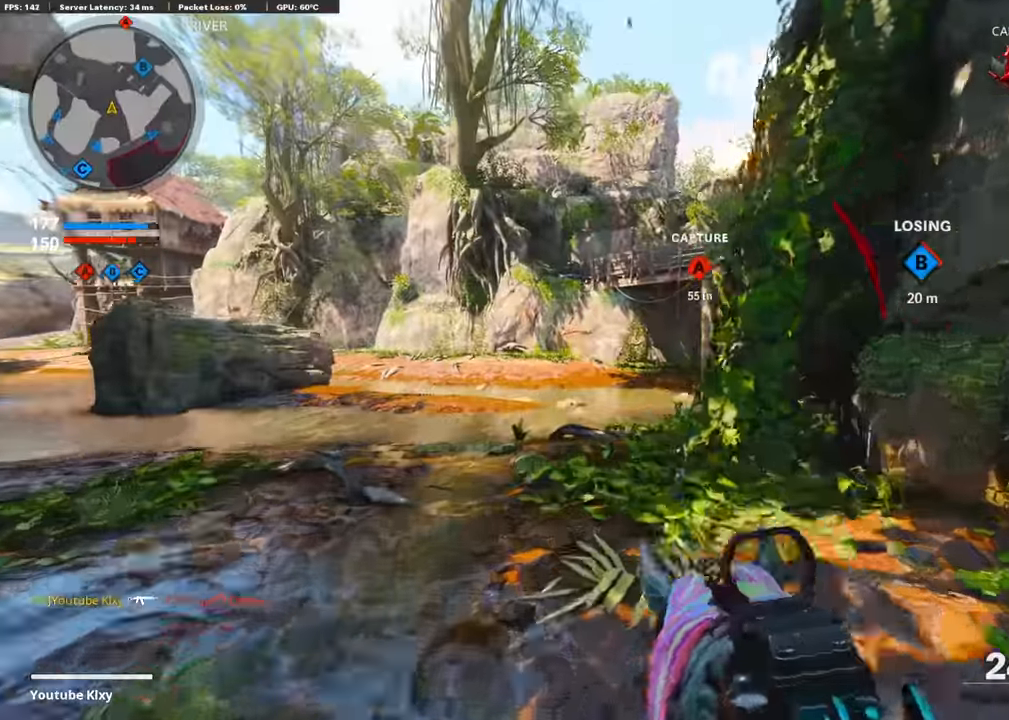
Gameplay with a controller (PlayStation layout); each line is a JSON object with the inputs held at the frame after it. "events" lists button and stick changes between this image and that frame as [ms after this image, input, new state], when the widget could be followed in between. Not read: TOUCHPAD.
{"buttons": ["L1"], "left_stick": "up-left", "right_stick": "center", "events": [[202, "right_stick", "right"], [286, "R3", "down"], [420, "R3", "up"], [437, "L1", "down"], [437, "right_stick", "center"], [454, "L3", "up"]]}
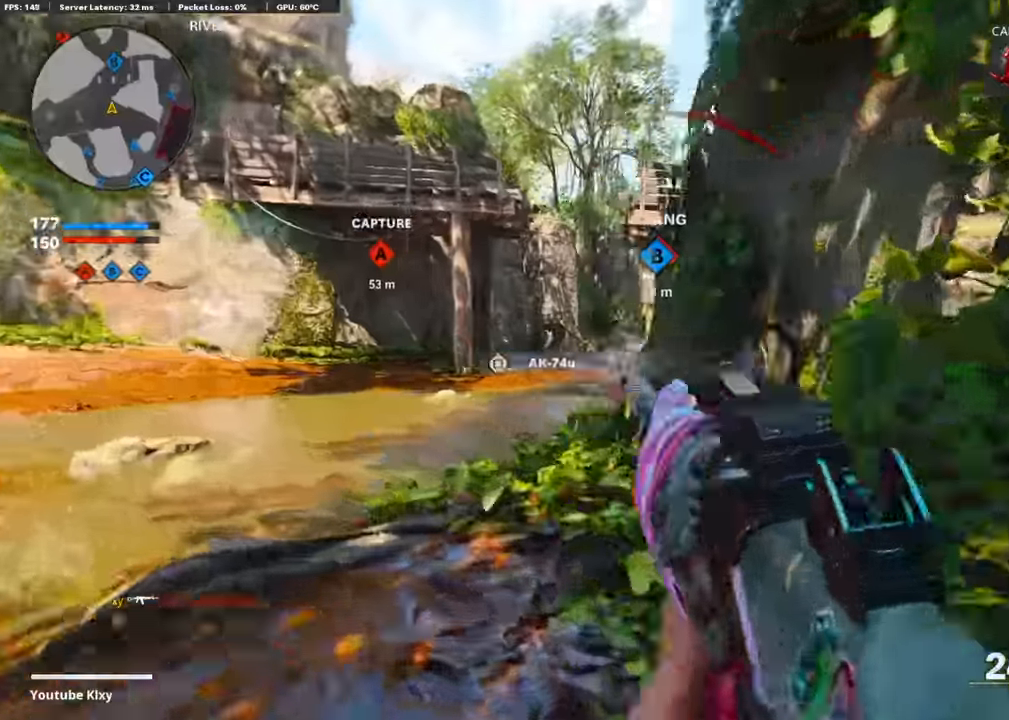
{"buttons": ["L1", "R1"], "left_stick": "right", "right_stick": "left", "events": [[84, "right_stick", "left"], [252, "left_stick", "right"], [320, "R1", "down"]]}
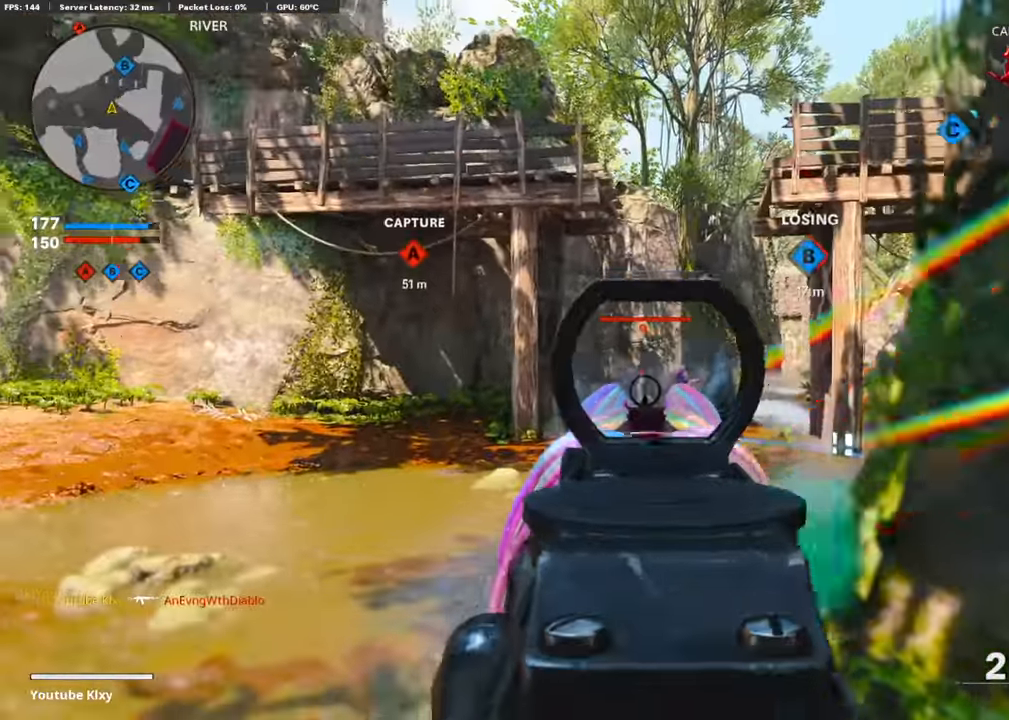
{"buttons": ["L1", "R1"], "left_stick": "right", "right_stick": "center", "events": [[34, "right_stick", "center"], [169, "right_stick", "down-right"], [286, "right_stick", "down-left"], [320, "left_stick", "center"], [421, "left_stick", "right"], [437, "right_stick", "center"]]}
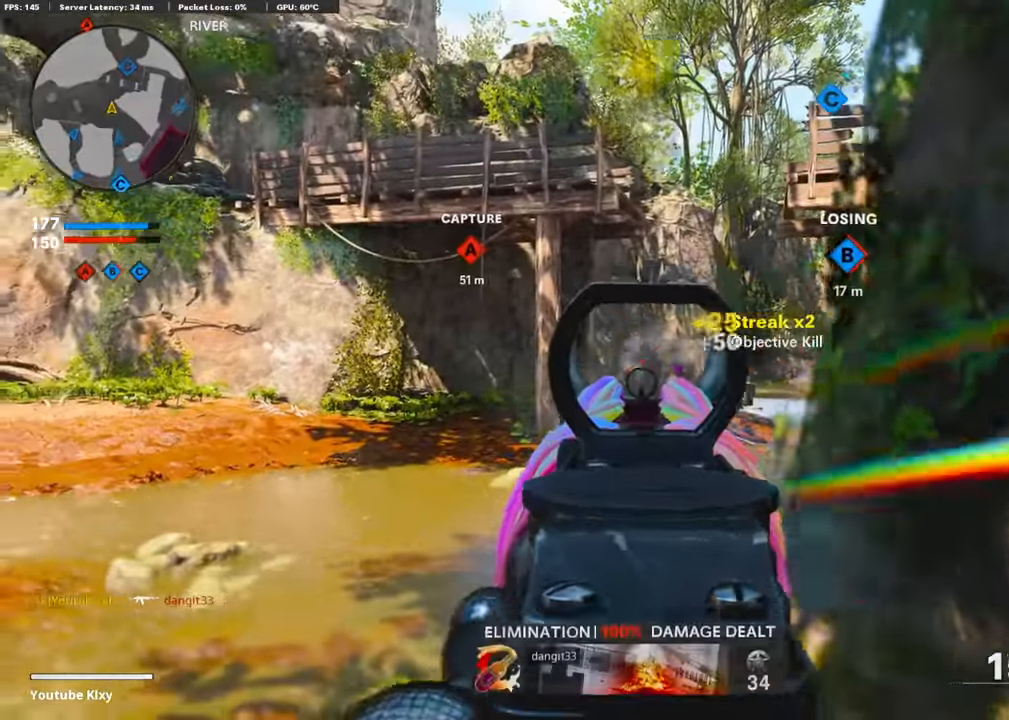
{"buttons": [], "left_stick": "up-right", "right_stick": "center", "events": [[101, "L1", "up"], [151, "SQUARE", "down"], [168, "R1", "up"], [185, "SQUARE", "up"], [319, "left_stick", "up-right"]]}
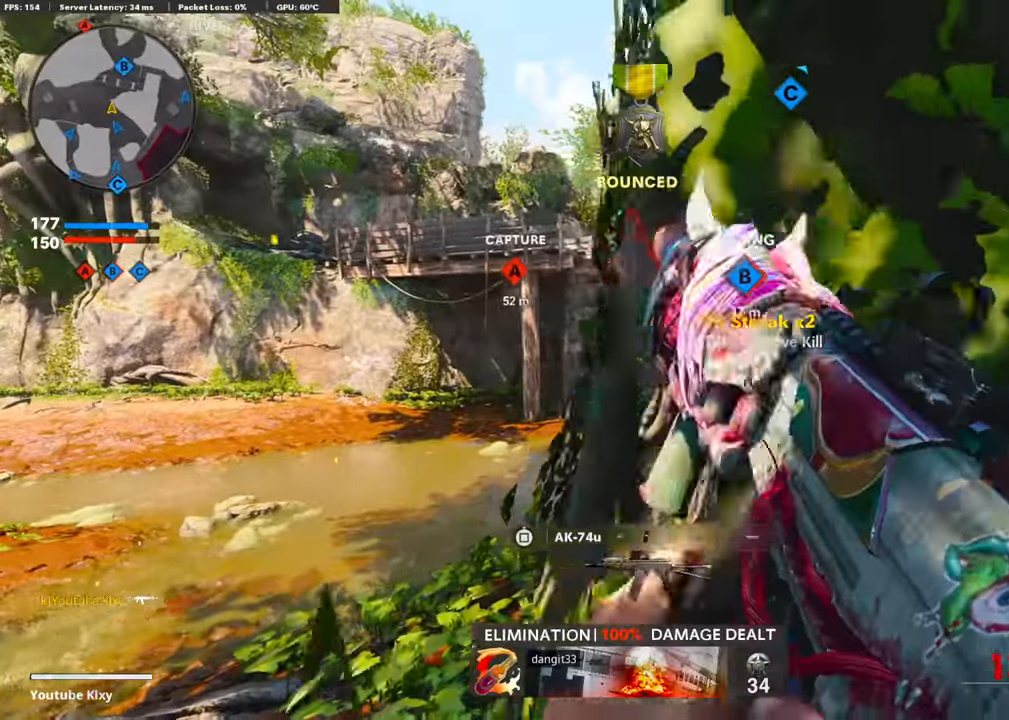
{"buttons": [], "left_stick": "up-left", "right_stick": "center", "events": [[51, "left_stick", "center"], [319, "left_stick", "left"], [403, "left_stick", "up-left"]]}
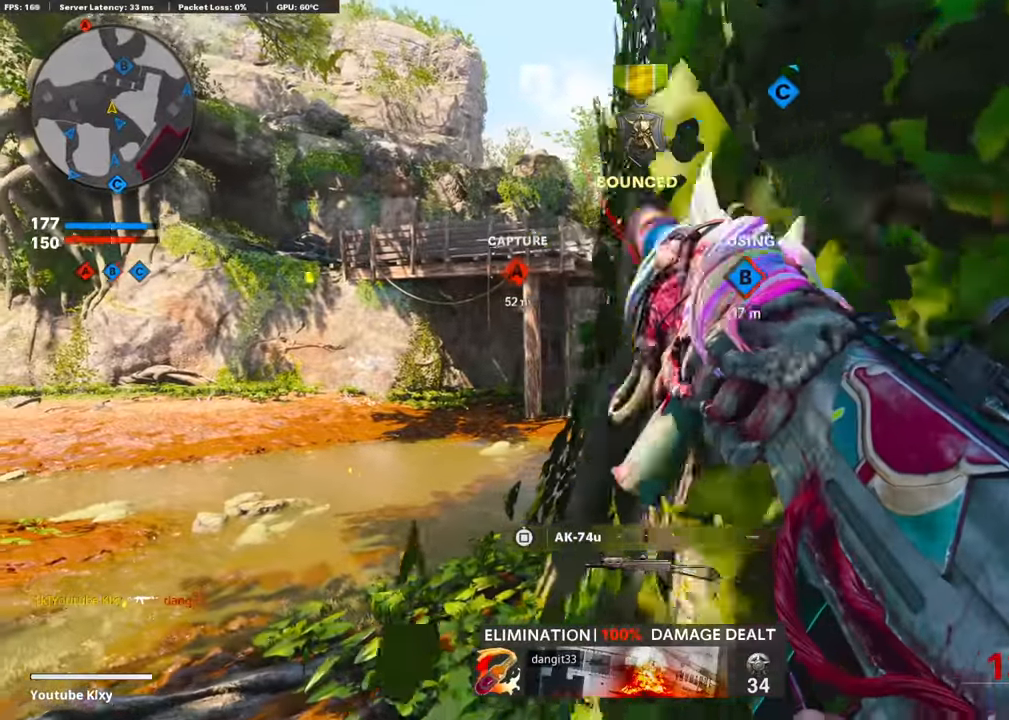
{"buttons": ["L3"], "left_stick": "up-left", "right_stick": "center", "events": [[84, "left_stick", "center"], [219, "left_stick", "up-left"], [353, "L3", "down"], [421, "right_stick", "left"], [505, "right_stick", "center"]]}
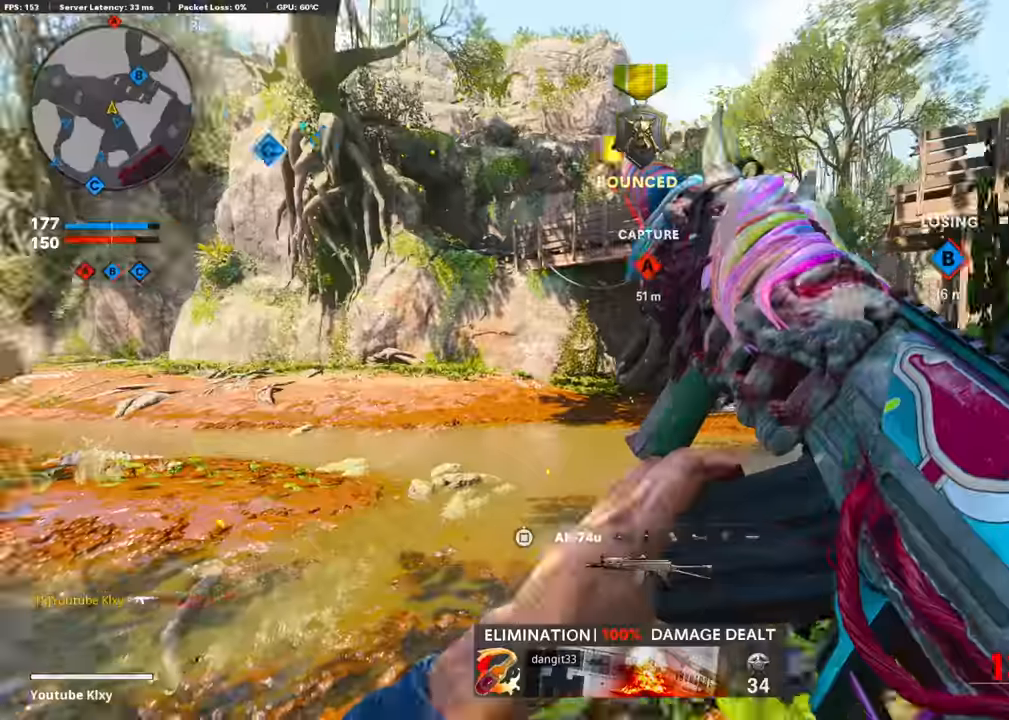
{"buttons": ["CROSS", "L1"], "left_stick": "up-left", "right_stick": "center", "events": [[117, "right_stick", "right"], [151, "R3", "down"], [336, "R3", "up"], [453, "right_stick", "center"], [486, "CROSS", "down"], [486, "L1", "down"], [503, "L3", "up"]]}
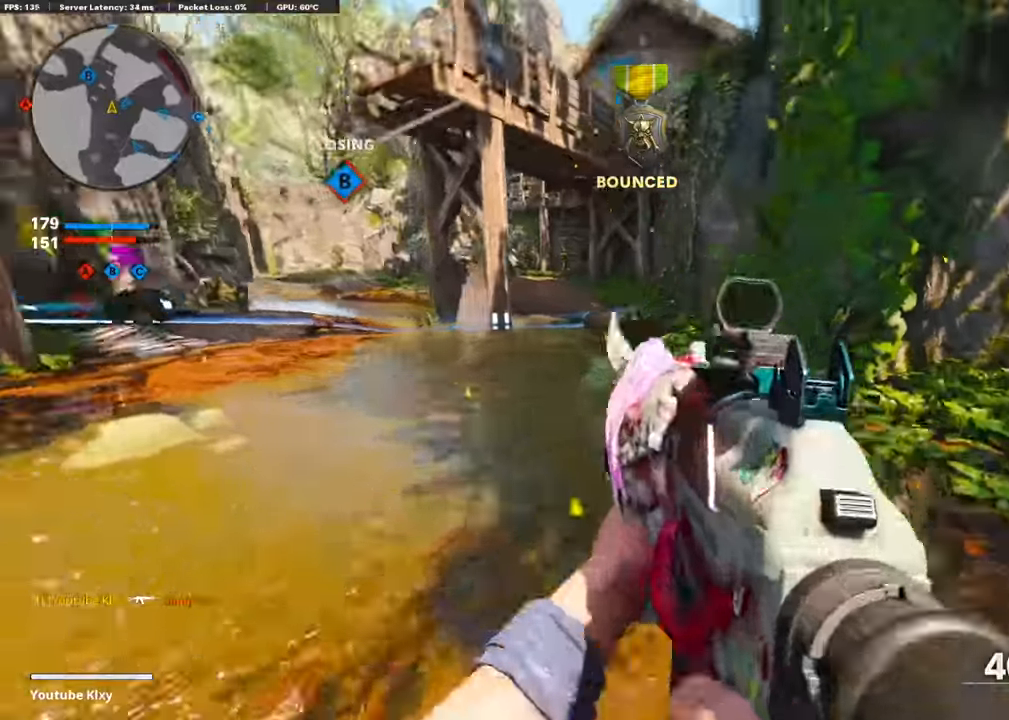
{"buttons": ["L1"], "left_stick": "left", "right_stick": "left", "events": [[84, "left_stick", "left"], [118, "CROSS", "up"], [168, "right_stick", "up-right"], [471, "right_stick", "left"]]}
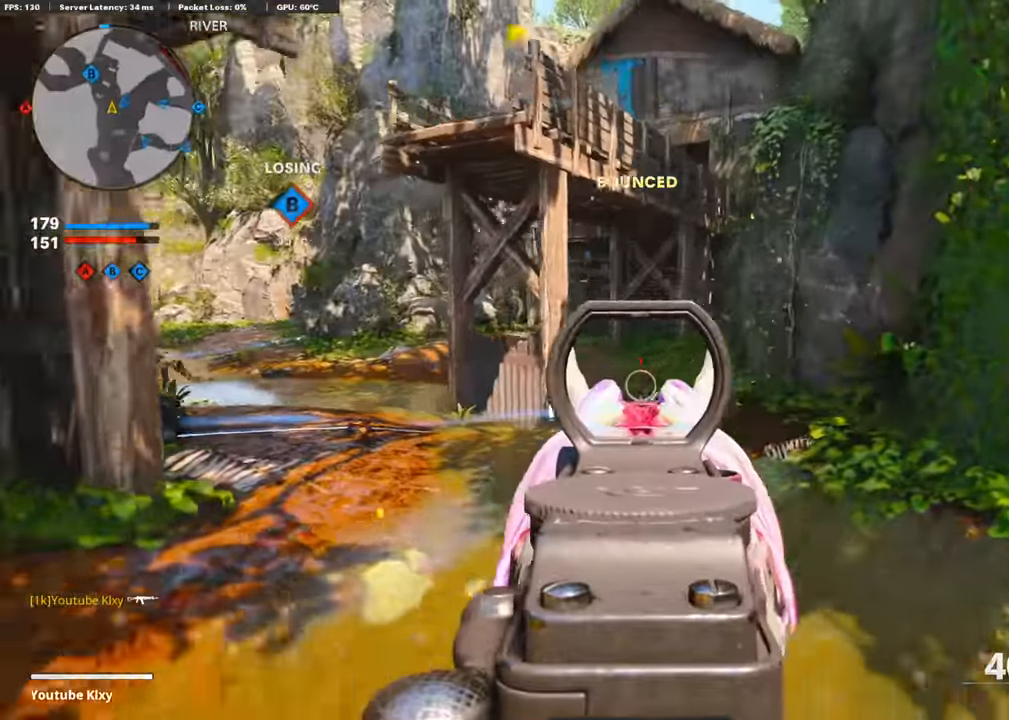
{"buttons": ["L3"], "left_stick": "up-left", "right_stick": "right", "events": [[67, "L1", "up"], [117, "left_stick", "up-left"], [168, "L3", "down"], [168, "right_stick", "center"], [269, "right_stick", "left"], [369, "right_stick", "center"], [504, "right_stick", "right"]]}
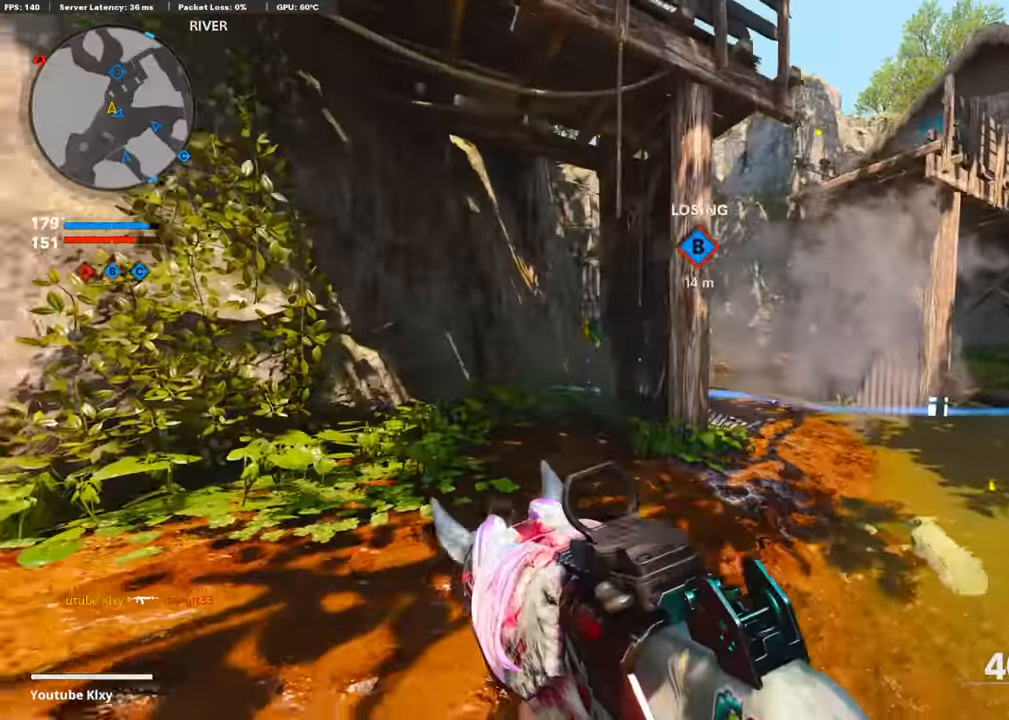
{"buttons": [], "left_stick": "up-left", "right_stick": "center", "events": [[50, "R3", "down"], [168, "R3", "up"], [235, "right_stick", "center"], [269, "L3", "up"], [286, "L1", "down"], [319, "left_stick", "up"], [420, "L1", "up"], [471, "left_stick", "up-left"]]}
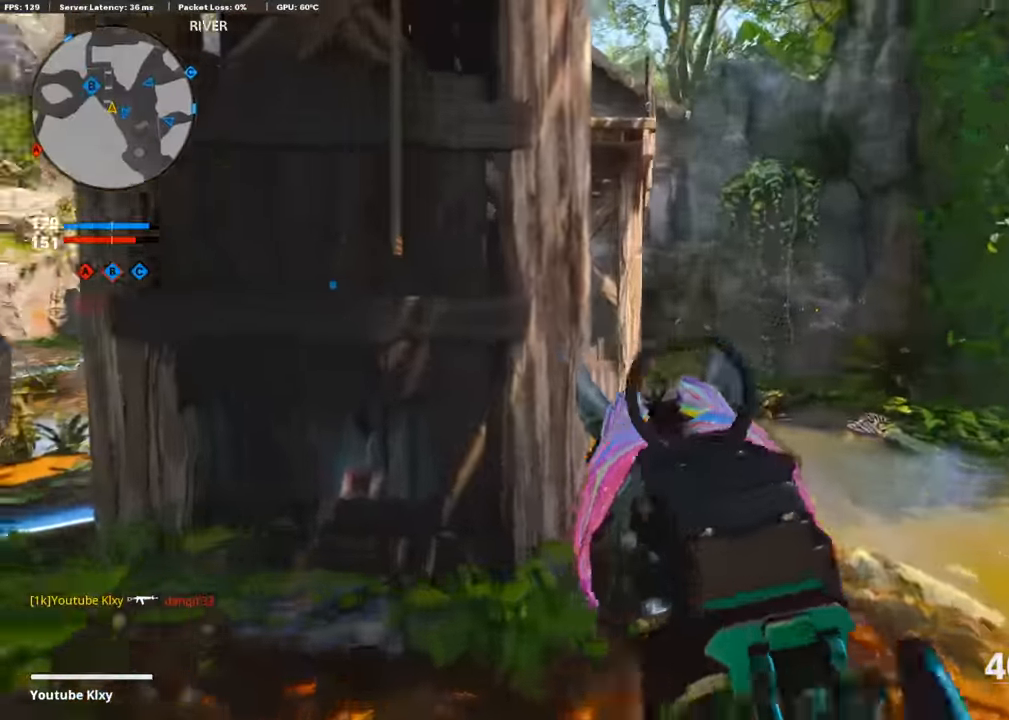
{"buttons": [], "left_stick": "up", "right_stick": "center", "events": [[17, "L3", "down"], [51, "right_stick", "left"], [252, "right_stick", "center"], [303, "L3", "up"], [319, "left_stick", "up"]]}
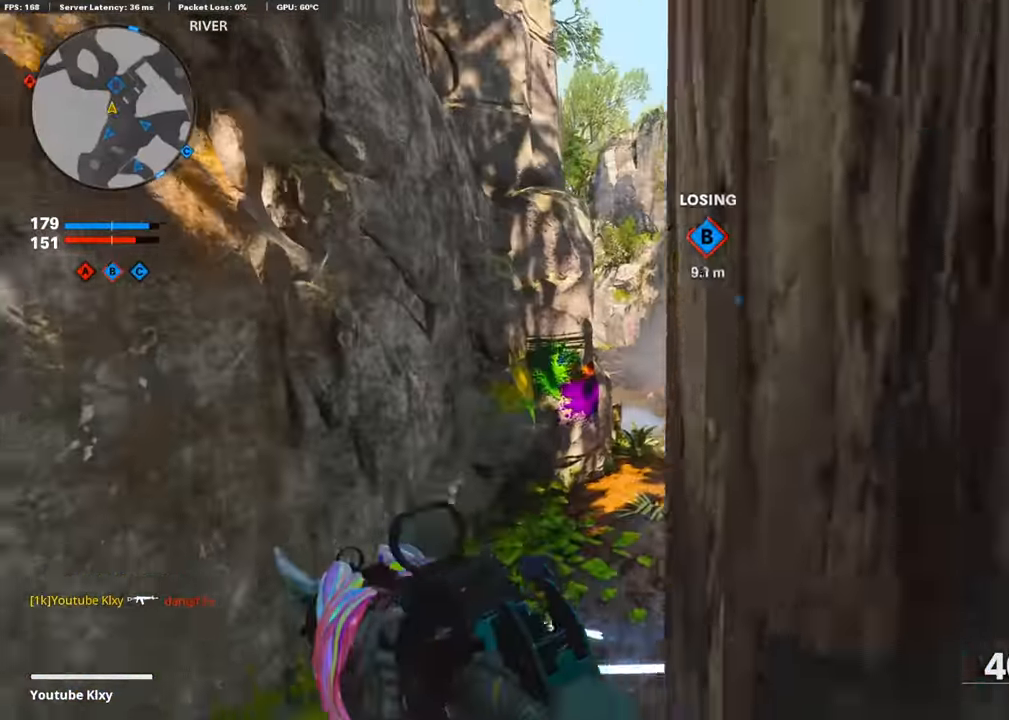
{"buttons": ["L3"], "left_stick": "up-right", "right_stick": "center", "events": [[17, "left_stick", "up-right"], [252, "L3", "down"]]}
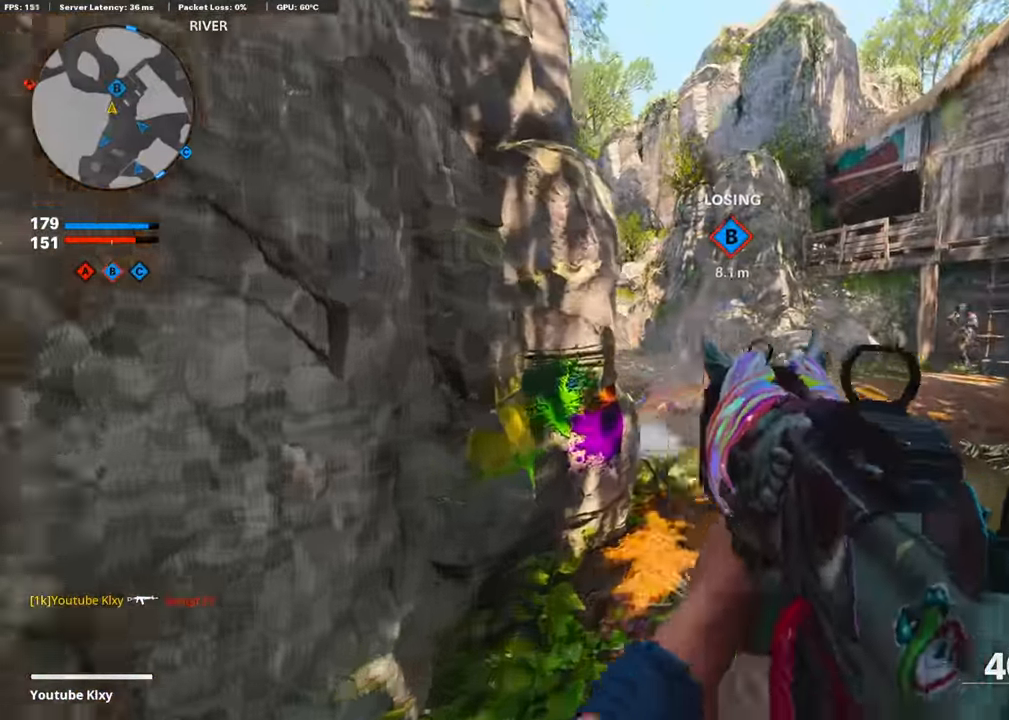
{"buttons": ["L1", "R1"], "left_stick": "right", "right_stick": "left", "events": [[17, "right_stick", "right"], [67, "L3", "up"], [101, "L1", "down"], [168, "left_stick", "right"], [201, "right_stick", "center"], [269, "right_stick", "up-right"], [336, "R1", "down"], [370, "CROSS", "down"], [487, "CROSS", "up"], [487, "right_stick", "left"]]}
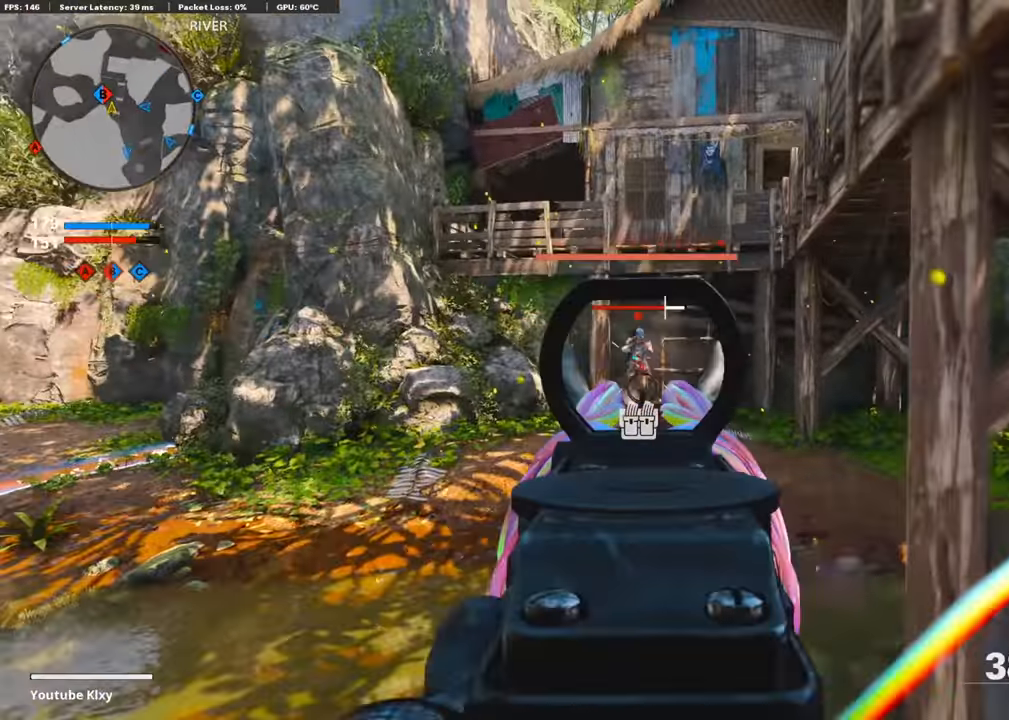
{"buttons": [], "left_stick": "down-left", "right_stick": "center", "events": [[34, "left_stick", "down"], [67, "right_stick", "center"], [101, "left_stick", "down-left"], [134, "right_stick", "left"], [235, "right_stick", "center"], [437, "L1", "up"], [471, "R1", "up"]]}
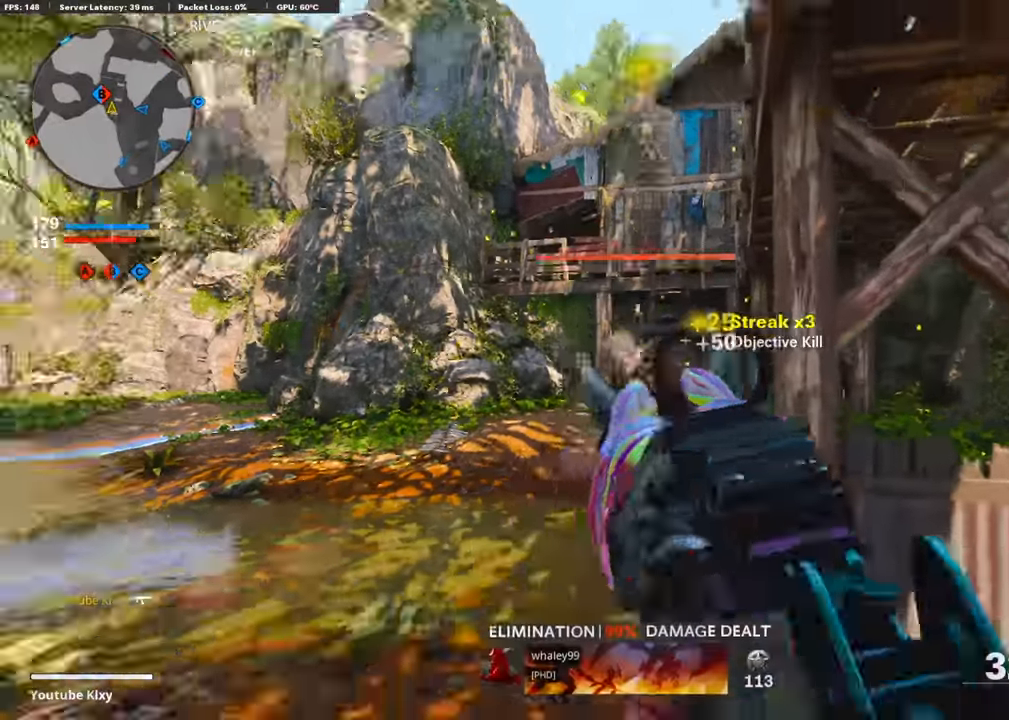
{"buttons": ["R3"], "left_stick": "up-right", "right_stick": "center", "events": [[17, "right_stick", "left"], [67, "left_stick", "up-left"], [101, "L3", "down"], [236, "L3", "up"], [236, "left_stick", "up-right"], [236, "right_stick", "center"], [336, "right_stick", "left"], [437, "R3", "down"], [437, "right_stick", "center"]]}
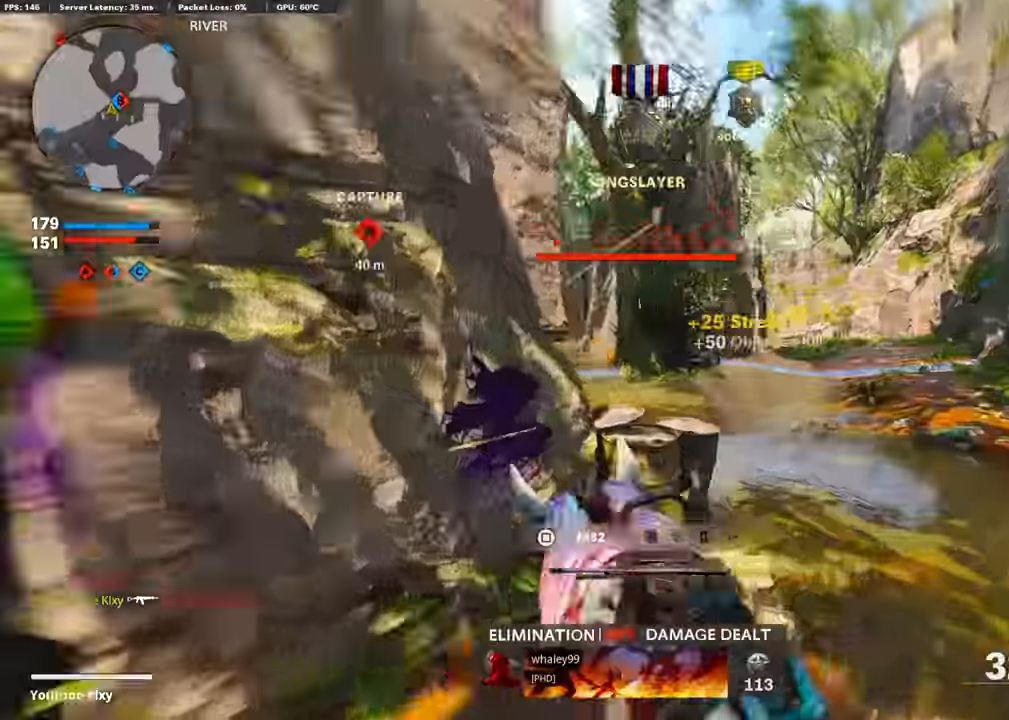
{"buttons": ["L1", "R1"], "left_stick": "left", "right_stick": "left", "events": [[17, "right_stick", "left"], [85, "R3", "up"], [236, "L1", "down"], [353, "right_stick", "up-left"], [404, "R1", "down"], [437, "left_stick", "left"], [471, "right_stick", "left"]]}
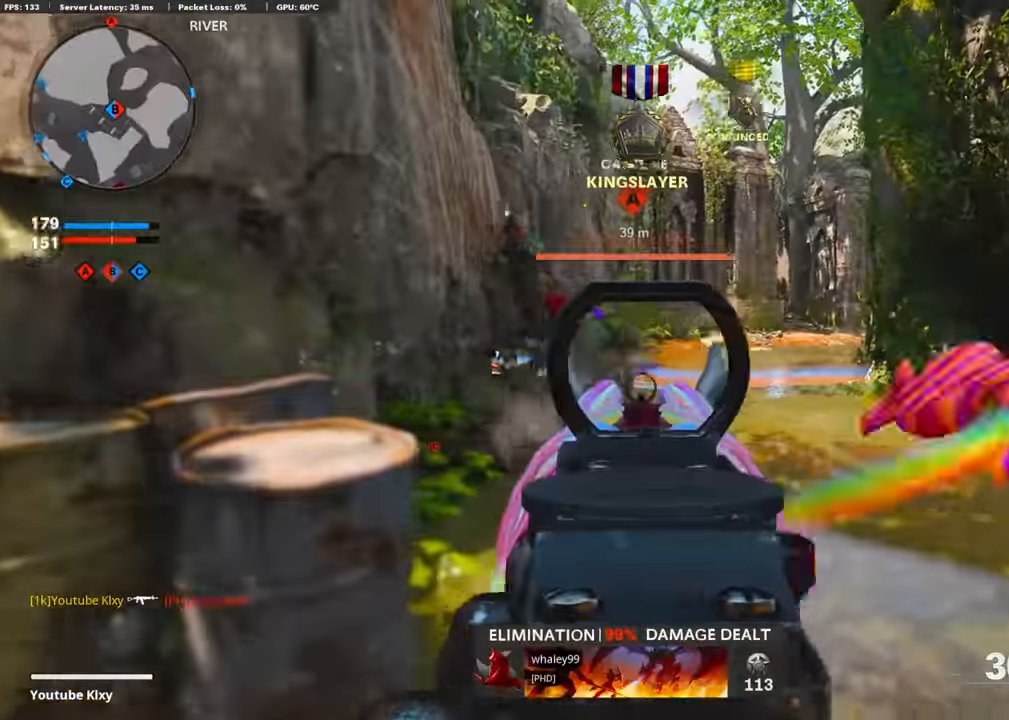
{"buttons": ["L1", "R1"], "left_stick": "center", "right_stick": "up-left", "events": [[50, "R3", "down"], [202, "left_stick", "center"], [218, "right_stick", "up"], [488, "R3", "up"], [488, "right_stick", "up-left"]]}
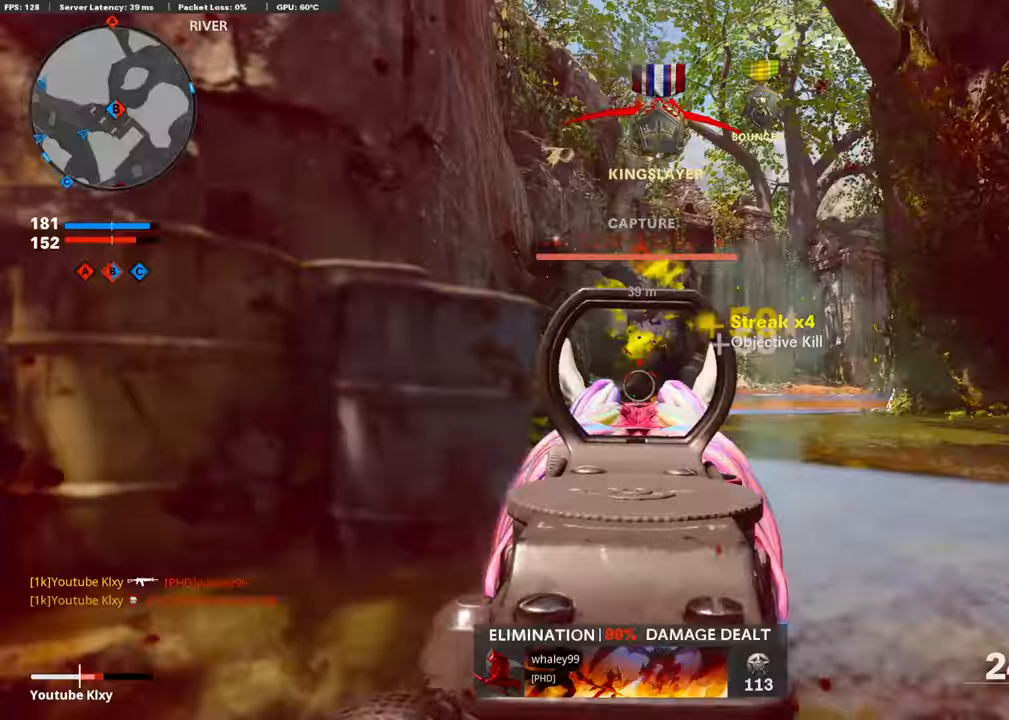
{"buttons": ["L1", "R1"], "left_stick": "left", "right_stick": "down", "events": [[269, "CROSS", "down"], [353, "right_stick", "center"], [369, "left_stick", "left"], [403, "right_stick", "down-right"], [437, "CROSS", "up"], [487, "right_stick", "down"]]}
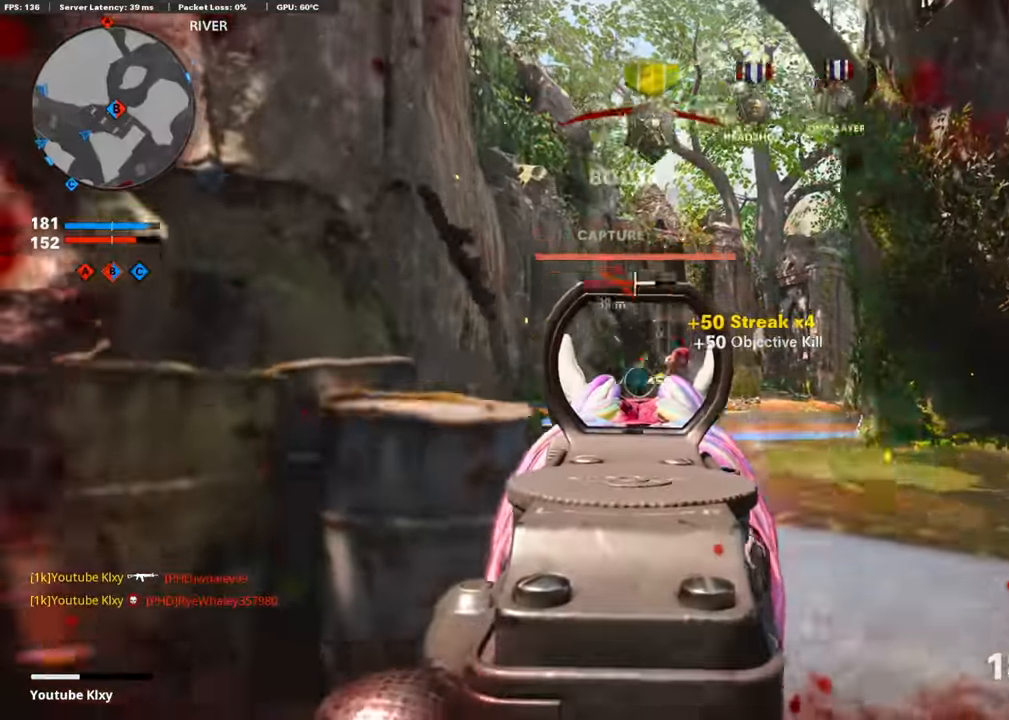
{"buttons": ["L3"], "left_stick": "up-left", "right_stick": "left", "events": [[134, "right_stick", "down-right"], [286, "right_stick", "down-left"], [302, "L1", "up"], [319, "R1", "up"], [370, "left_stick", "up-left"], [386, "L2", "down"], [403, "L3", "down"], [420, "right_stick", "left"], [487, "L2", "up"]]}
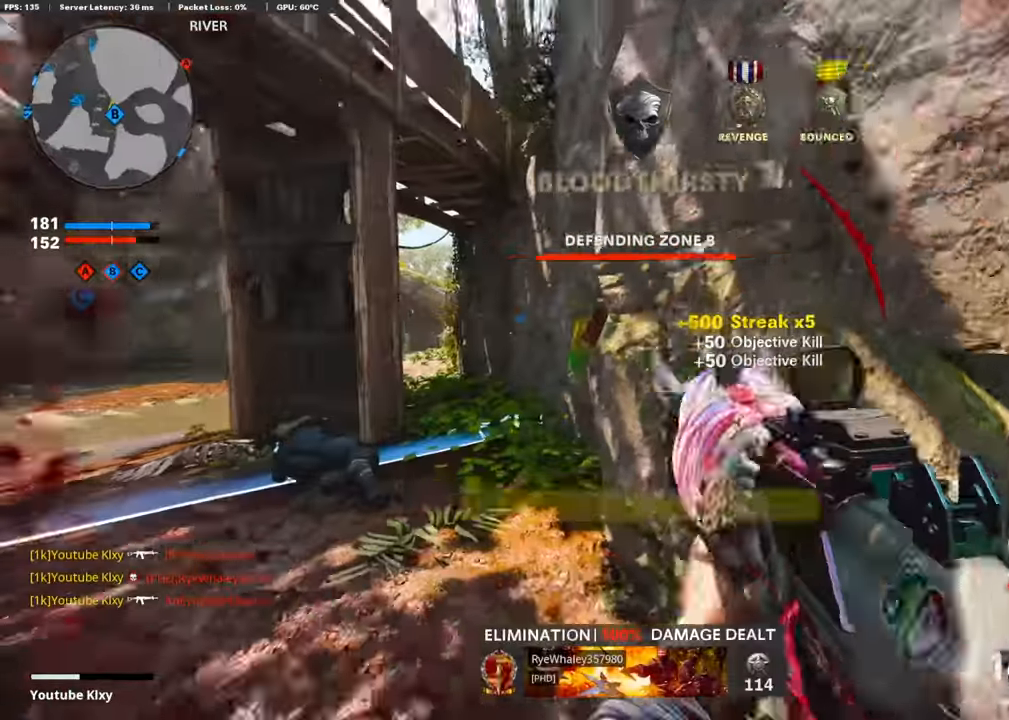
{"buttons": [], "left_stick": "center", "right_stick": "center", "events": [[50, "right_stick", "center"], [168, "right_stick", "right"], [219, "L3", "up"], [370, "left_stick", "center"], [437, "right_stick", "center"]]}
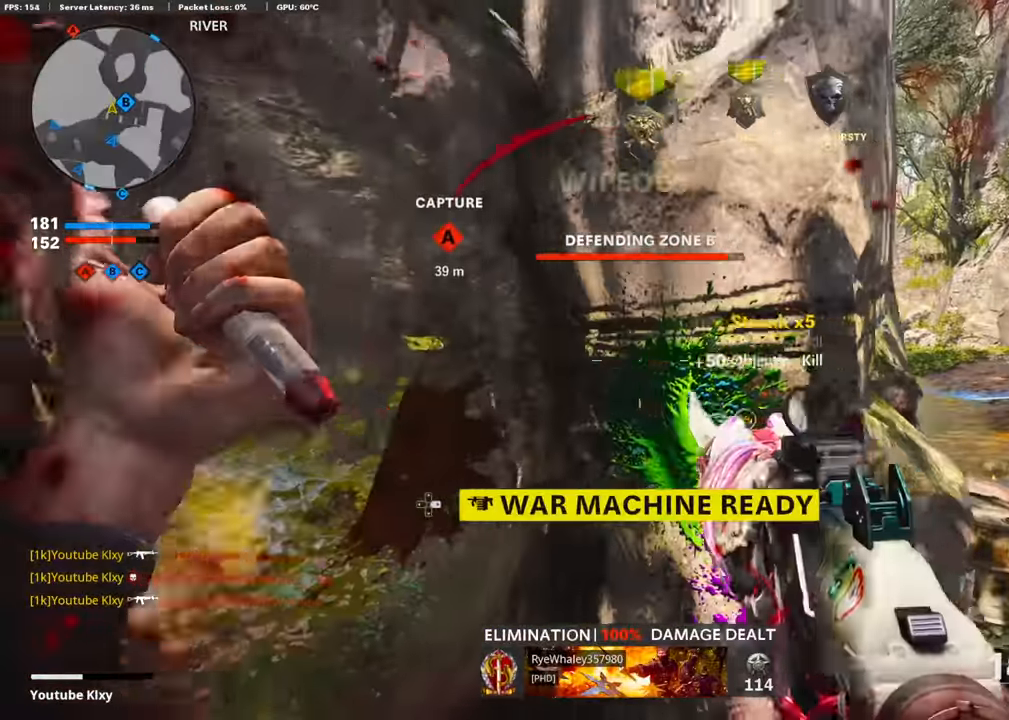
{"buttons": [], "left_stick": "right", "right_stick": "right", "events": [[370, "left_stick", "right"], [421, "right_stick", "right"]]}
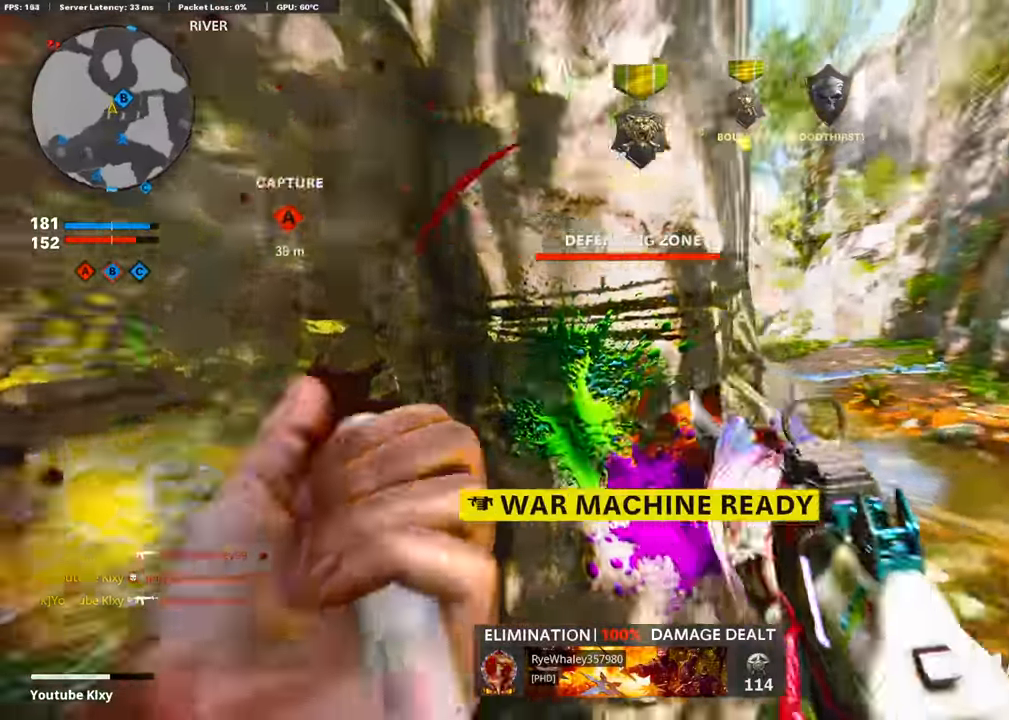
{"buttons": [], "left_stick": "up-right", "right_stick": "center", "events": [[17, "left_stick", "up-right"], [84, "L3", "down"], [84, "right_stick", "center"], [218, "right_stick", "left"], [403, "R3", "down"], [454, "L3", "up"], [470, "right_stick", "center"], [487, "R3", "up"]]}
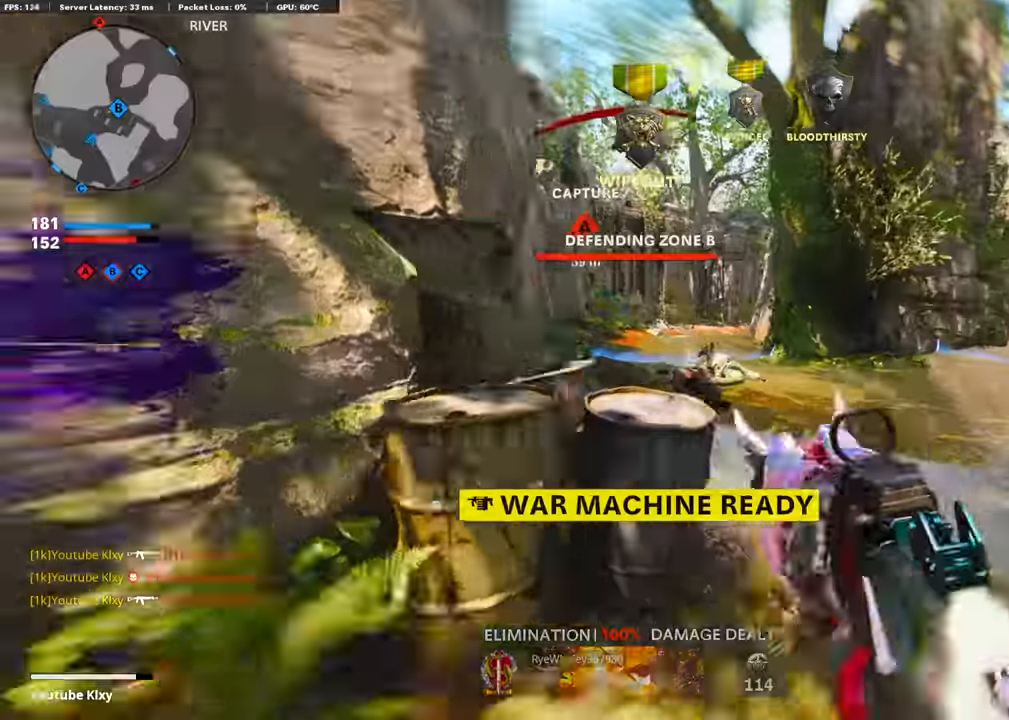
{"buttons": ["L1"], "left_stick": "up-right", "right_stick": "center", "events": [[34, "L1", "down"], [67, "R3", "down"], [101, "right_stick", "up"], [118, "left_stick", "up-left"], [134, "R3", "up"], [185, "left_stick", "left"], [252, "right_stick", "center"], [302, "right_stick", "right"], [471, "left_stick", "up-right"], [504, "right_stick", "center"]]}
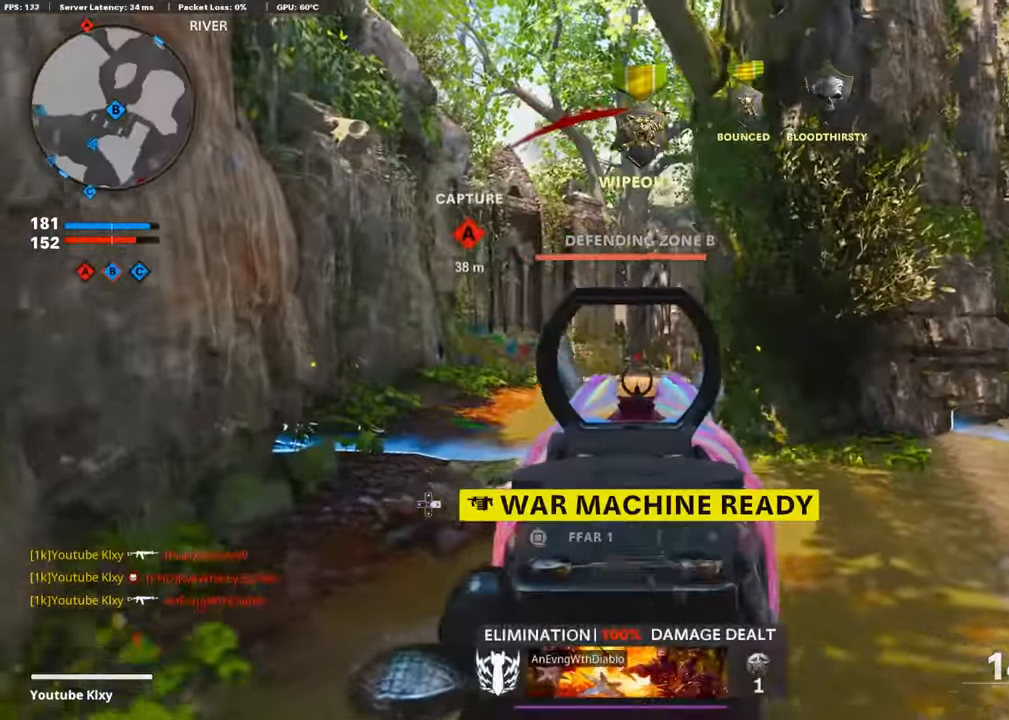
{"buttons": ["SQUARE"], "left_stick": "up-right", "right_stick": "center", "events": [[135, "right_stick", "up-left"], [320, "right_stick", "center"], [471, "L1", "up"], [471, "SQUARE", "down"]]}
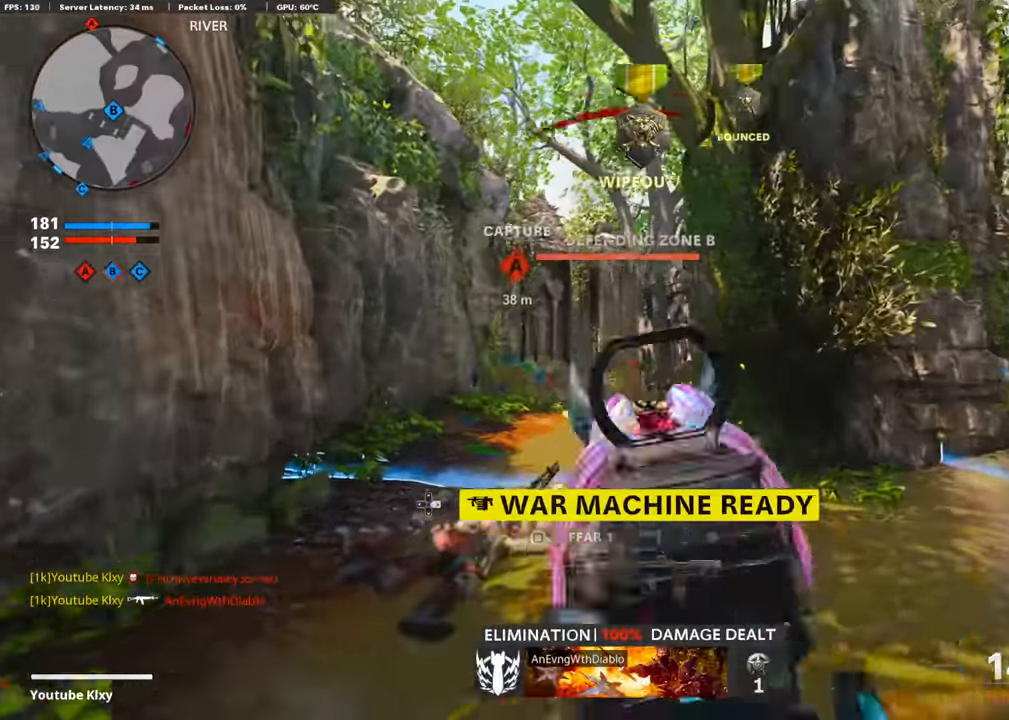
{"buttons": ["L3", "R3"], "left_stick": "up", "right_stick": "center", "events": [[33, "SQUARE", "up"], [50, "L3", "down"], [403, "left_stick", "up"], [453, "R3", "down"]]}
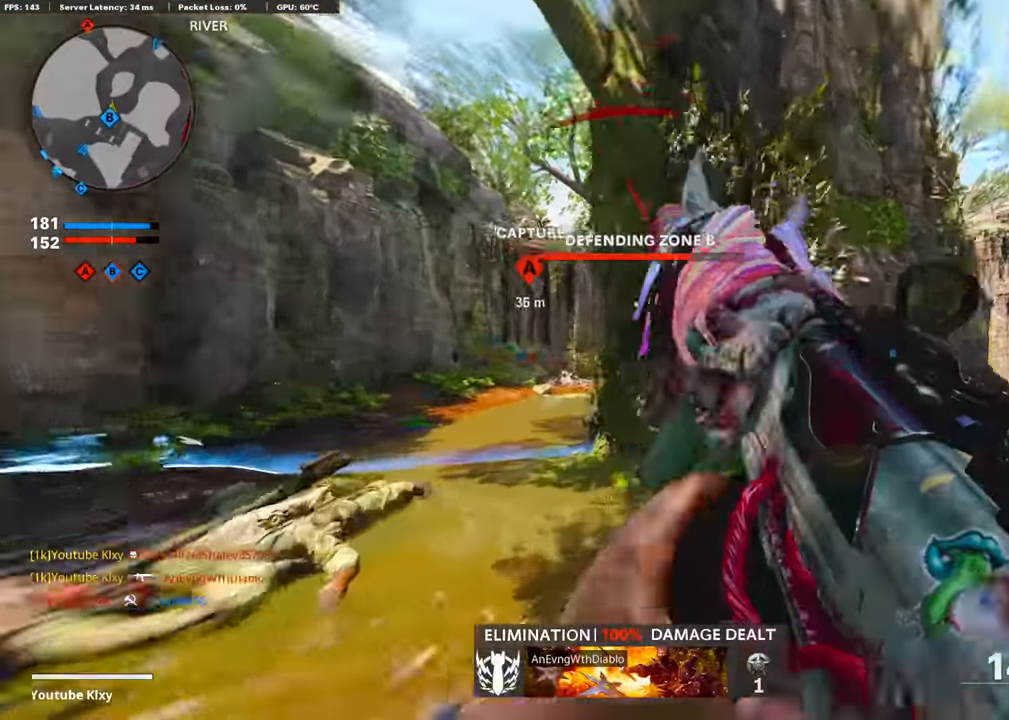
{"buttons": [], "left_stick": "left", "right_stick": "center", "events": [[33, "L3", "up"], [50, "R3", "up"], [50, "left_stick", "up-left"], [117, "L3", "down"], [134, "R3", "down"], [235, "L3", "up"], [235, "R3", "up"], [454, "left_stick", "left"]]}
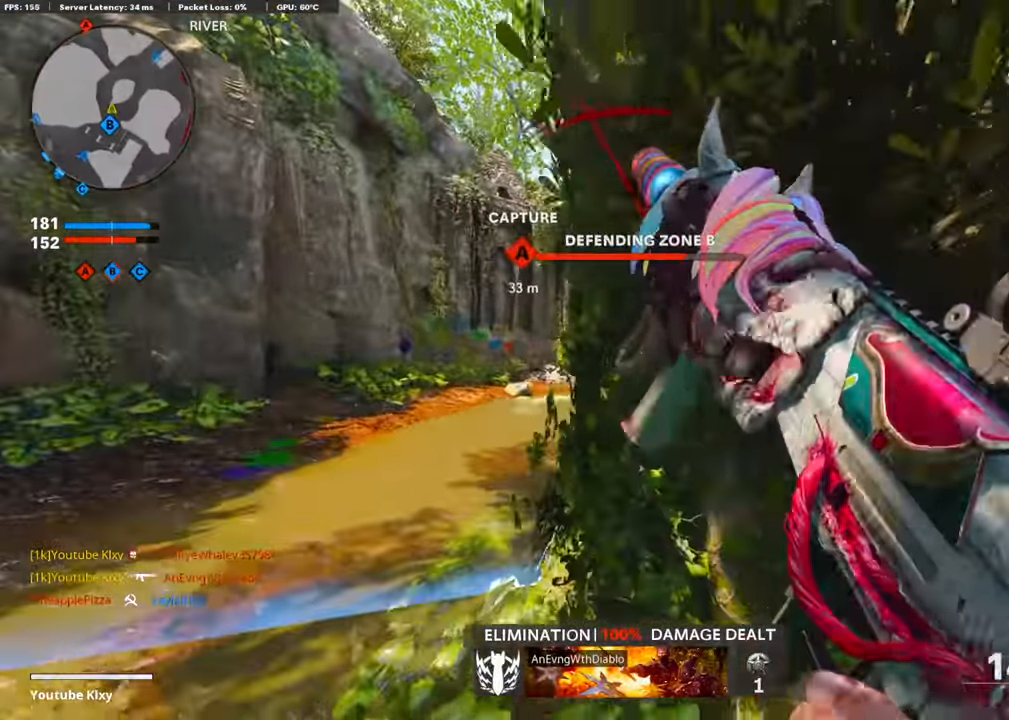
{"buttons": [], "left_stick": "center", "right_stick": "center", "events": [[84, "left_stick", "right"], [487, "left_stick", "center"]]}
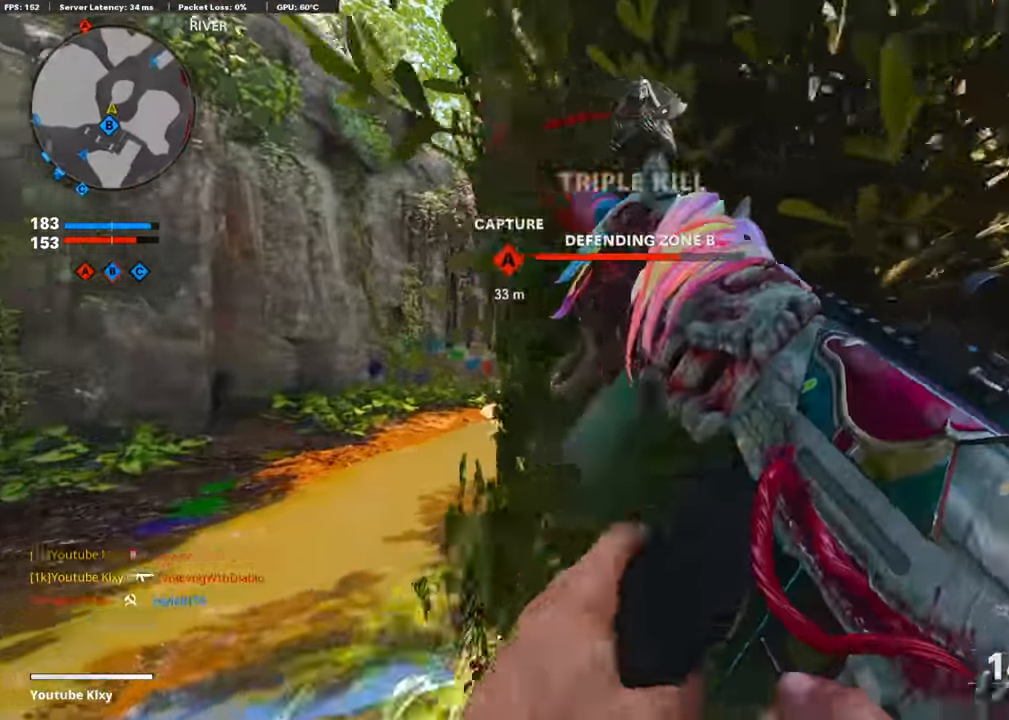
{"buttons": [], "left_stick": "center", "right_stick": "center", "events": [[101, "DPAD_RIGHT", "down"], [168, "DPAD_RIGHT", "up"]]}
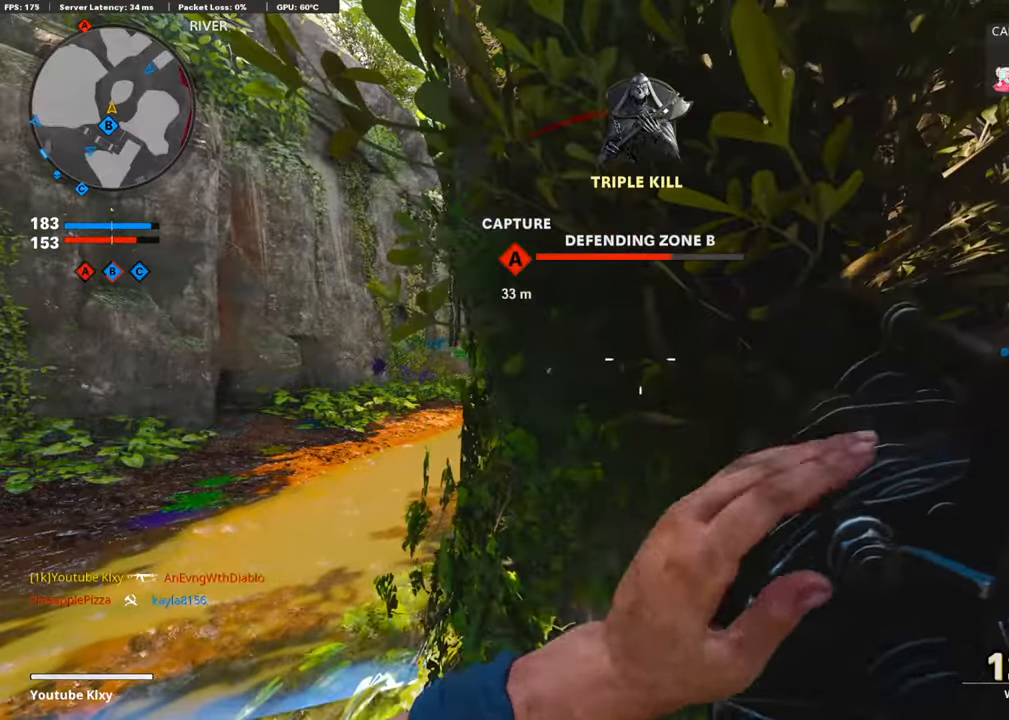
{"buttons": [], "left_stick": "up-left", "right_stick": "center", "events": [[151, "left_stick", "left"], [404, "left_stick", "up-left"]]}
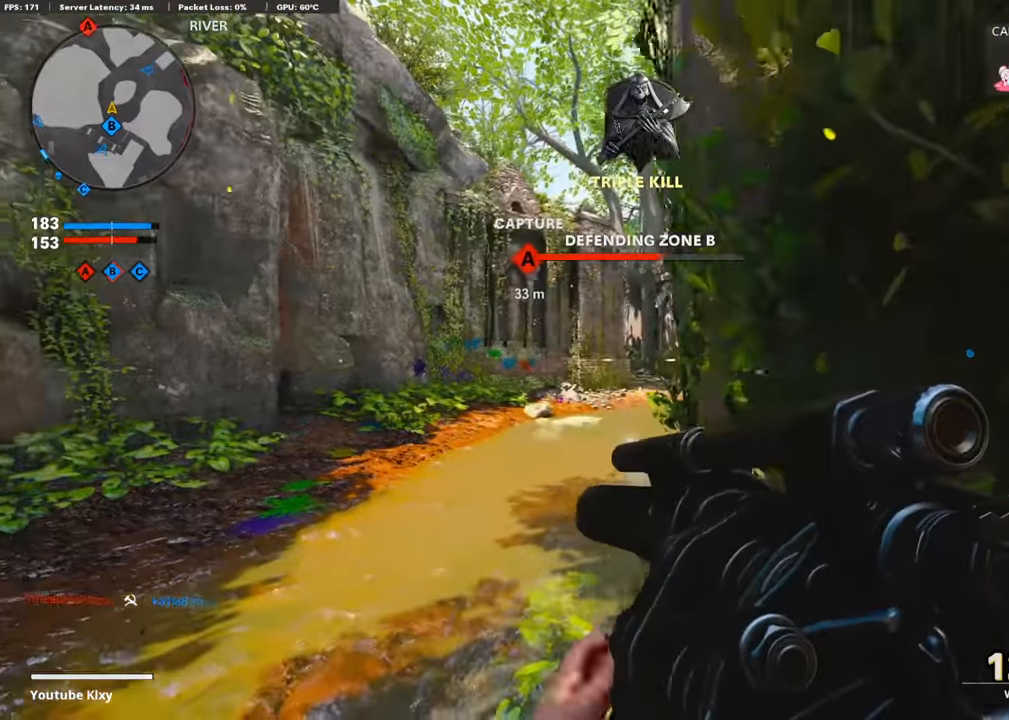
{"buttons": [], "left_stick": "center", "right_stick": "center", "events": [[51, "left_stick", "center"]]}
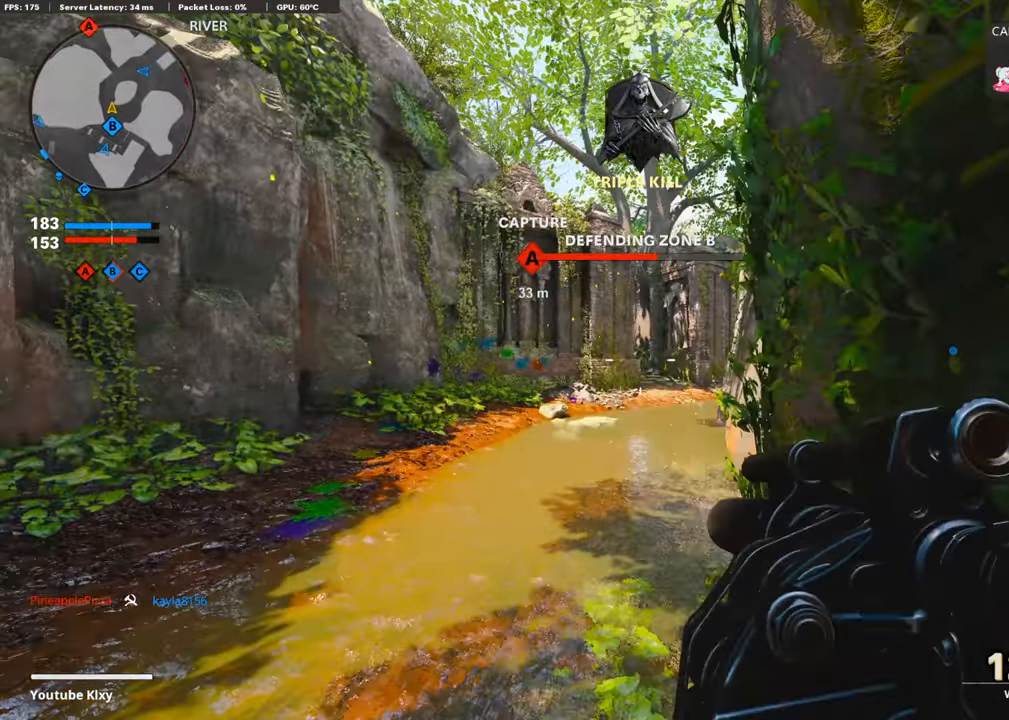
{"buttons": [], "left_stick": "center", "right_stick": "center", "events": []}